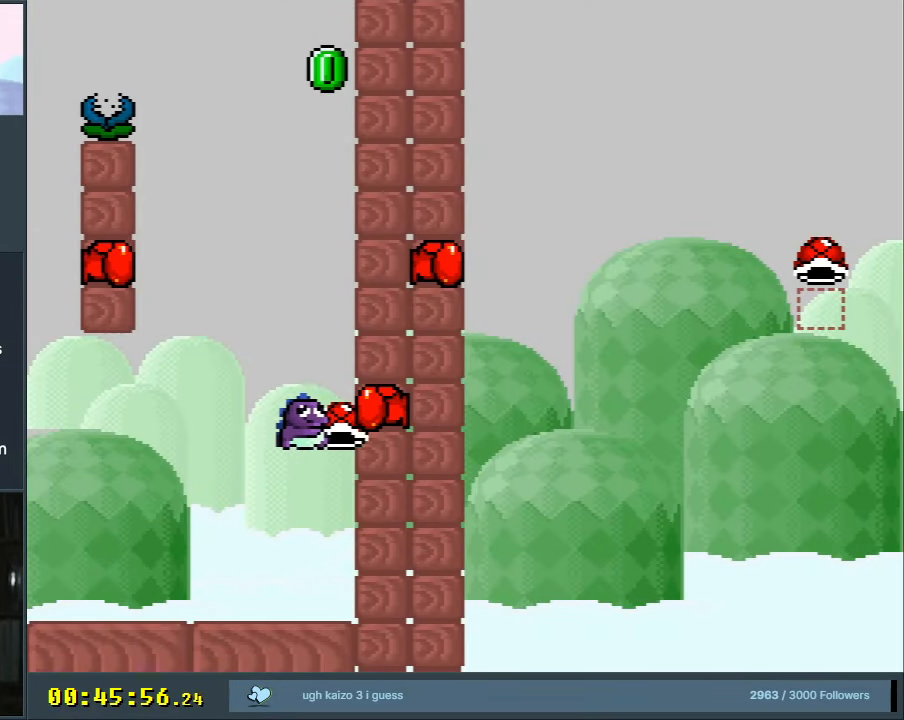
Gameplay with a controller (Nintendo layout); each line is a JSON object with the inputs held at the frame after it. "events" lists button and stick changes between this image and that frame as [ms after this image, input, new state], when the widget could be followed in between. Not read: L3 R3.
{"buttons": ["B", "Y", "DPAD_LEFT"], "events": [[183, "DPAD_LEFT", "down"]]}
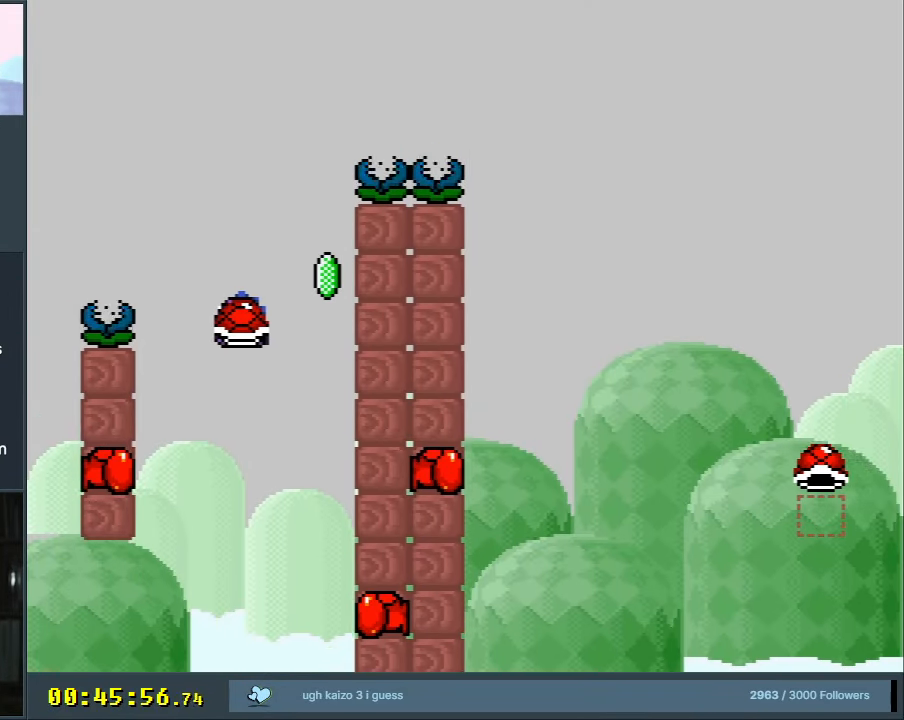
{"buttons": ["B", "Y"], "events": [[100, "DPAD_LEFT", "up"], [167, "DPAD_RIGHT", "down"], [167, "Y", "up"], [233, "Y", "down"], [267, "DPAD_RIGHT", "up"]]}
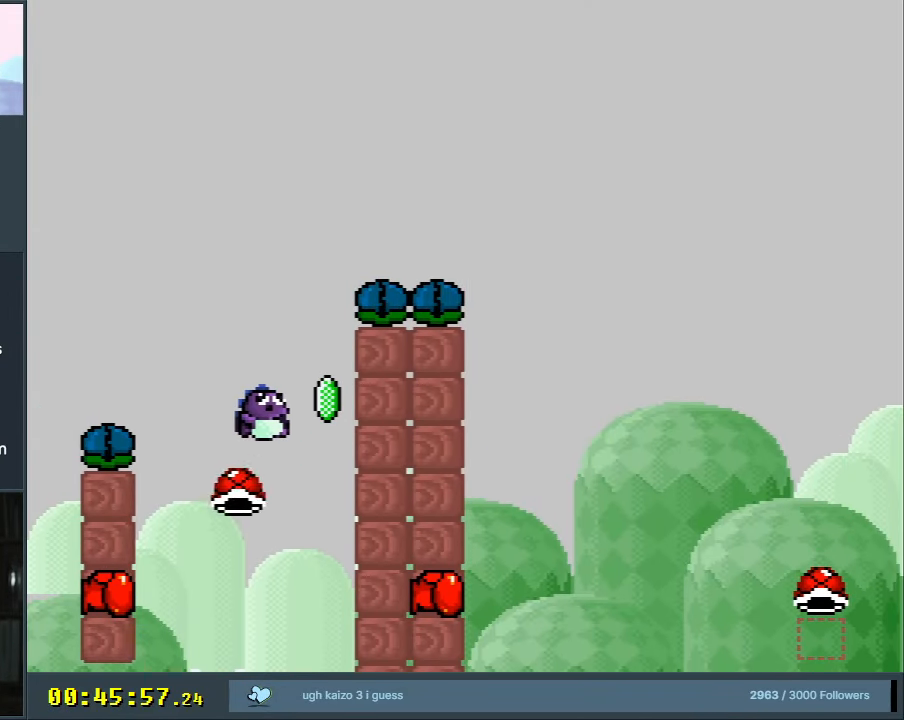
{"buttons": ["B", "Y"], "events": [[17, "DPAD_RIGHT", "down"], [283, "DPAD_RIGHT", "up"]]}
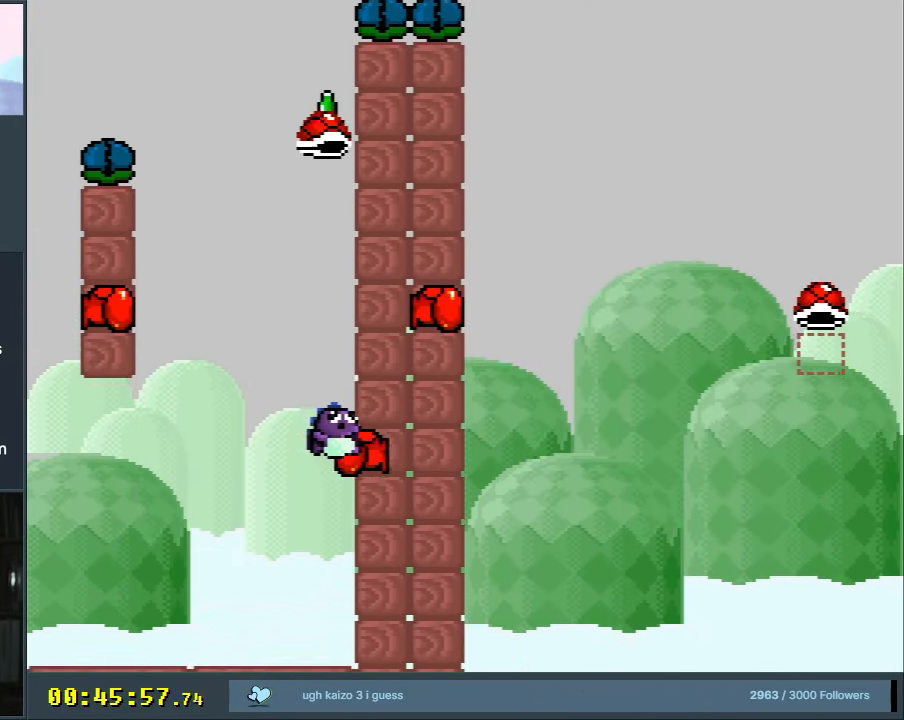
{"buttons": ["B", "Y", "DPAD_LEFT"], "events": [[167, "DPAD_LEFT", "down"]]}
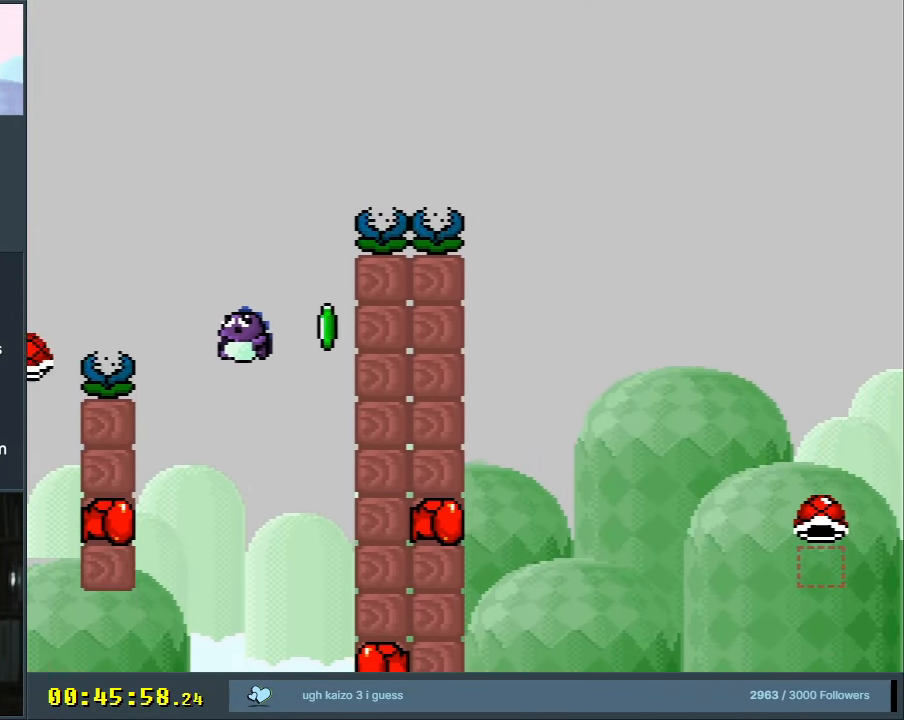
{"buttons": [], "events": [[317, "A", "down"], [317, "DPAD_LEFT", "up"], [350, "B", "up"], [350, "X", "down"], [350, "Y", "up"], [400, "X", "up"], [483, "A", "up"]]}
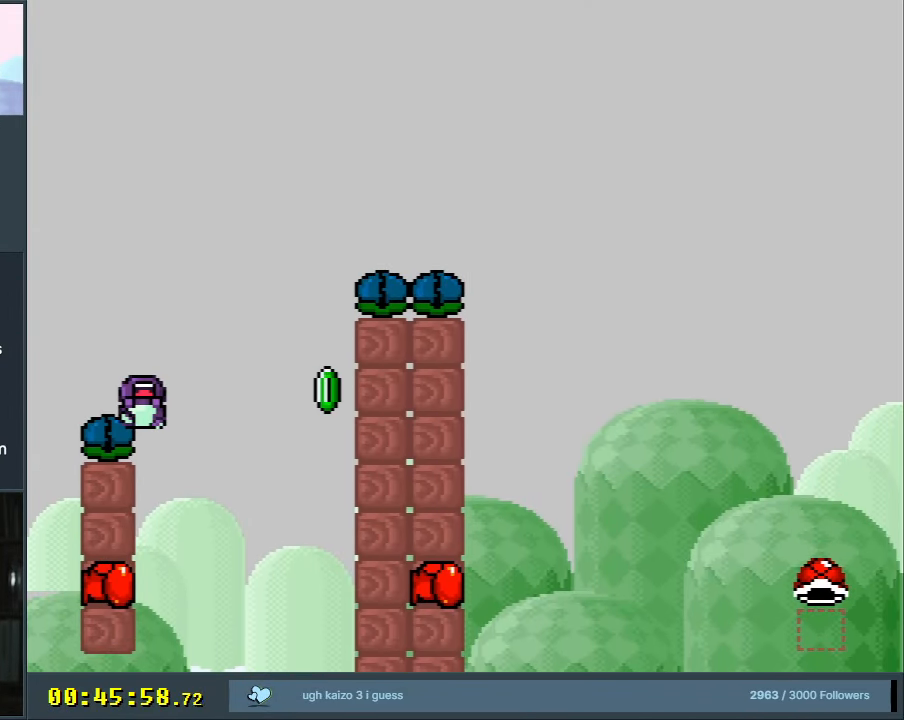
{"buttons": [], "events": [[67, "A", "down"], [167, "A", "up"], [217, "A", "down"], [350, "A", "up"]]}
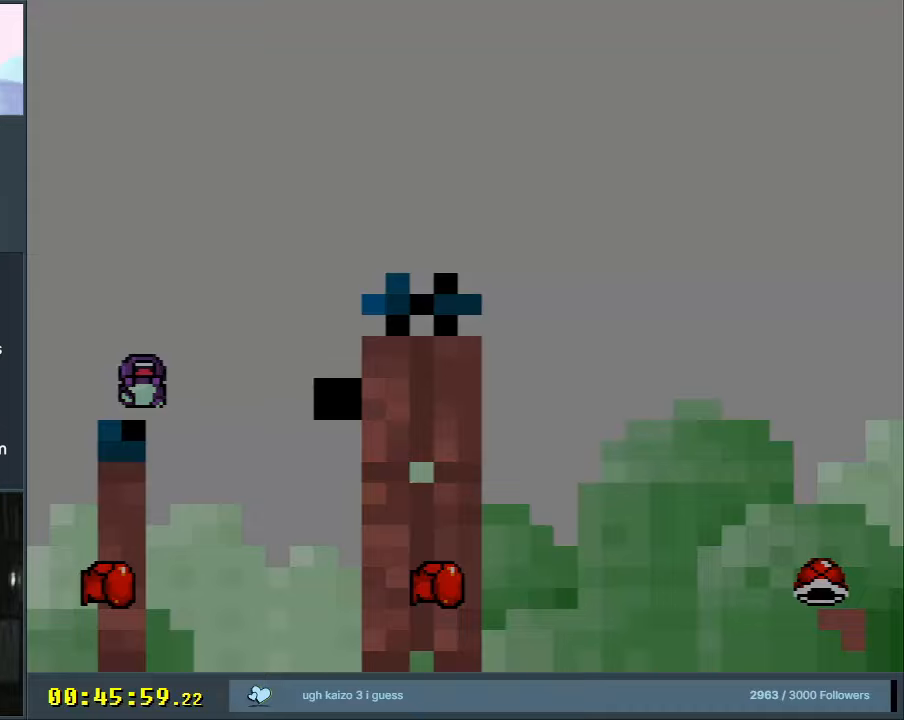
{"buttons": ["Y"], "events": [[183, "Y", "down"]]}
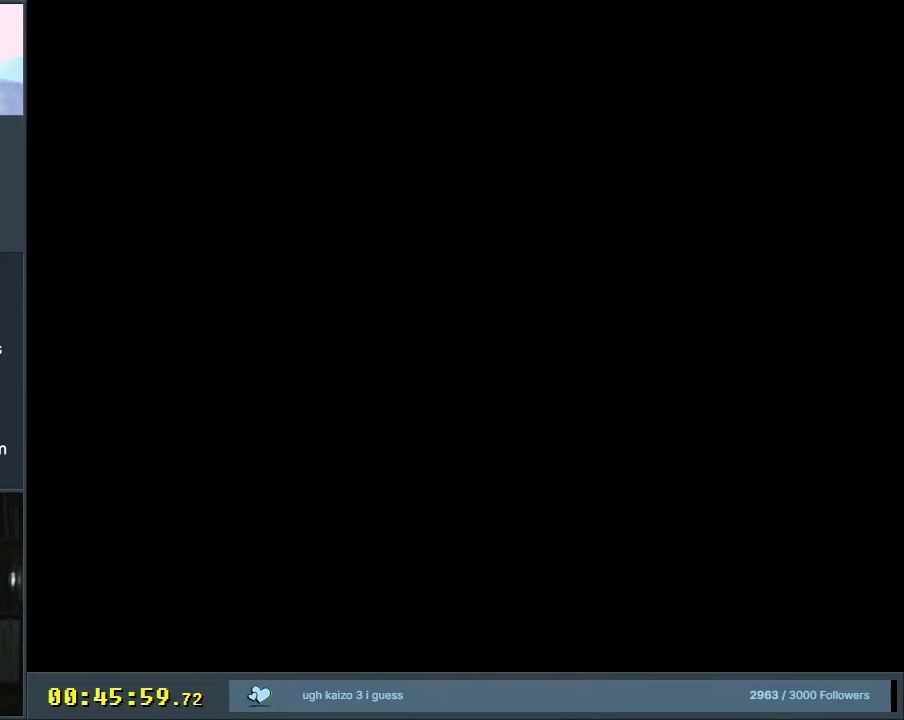
{"buttons": ["Y"], "events": []}
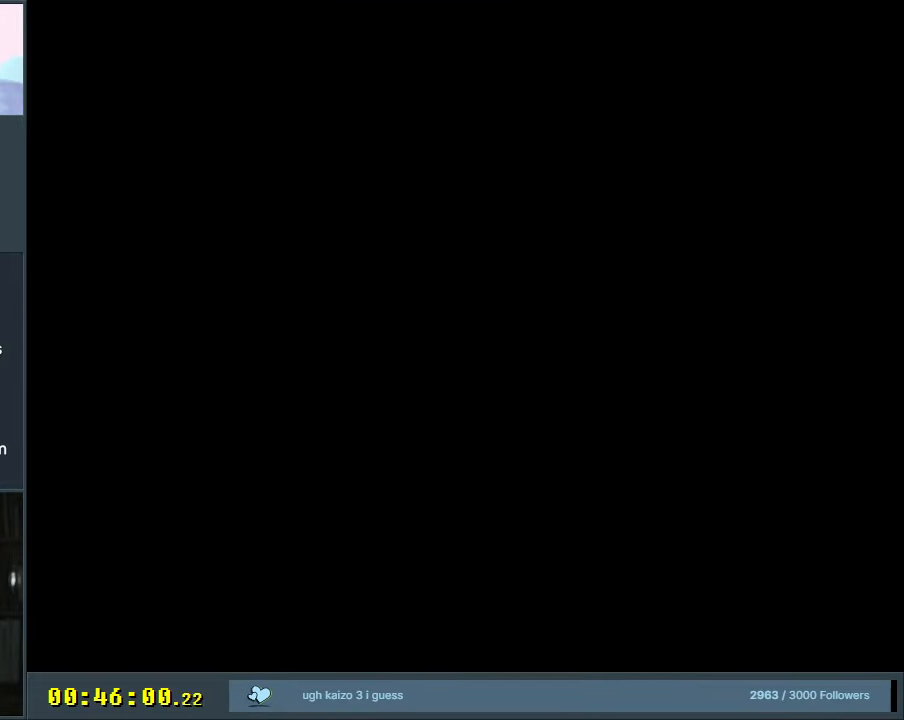
{"buttons": ["Y"], "events": []}
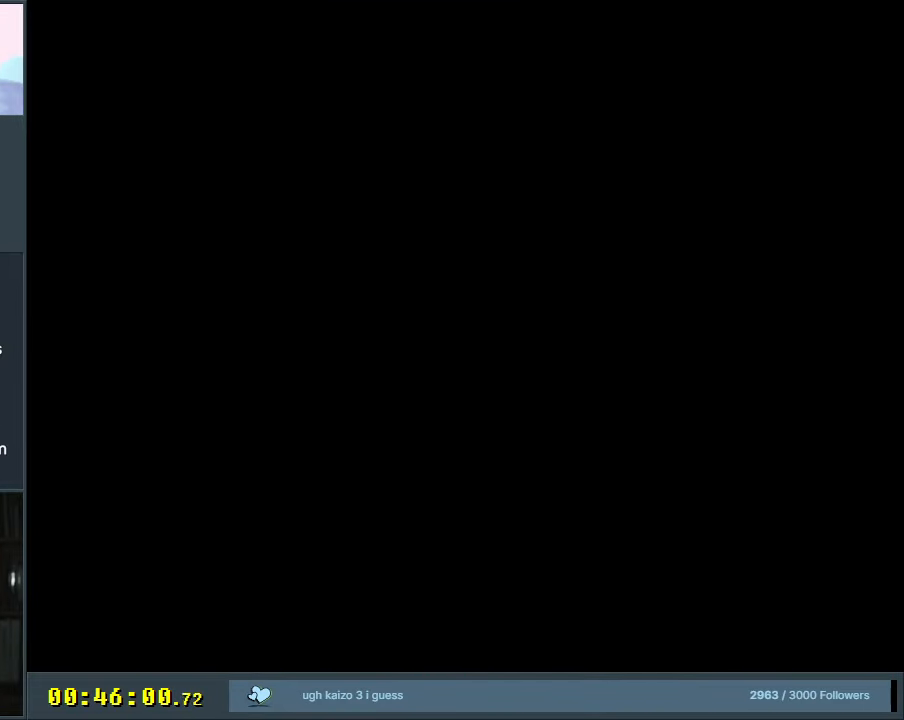
{"buttons": ["Y", "DPAD_RIGHT"], "events": [[133, "DPAD_RIGHT", "down"]]}
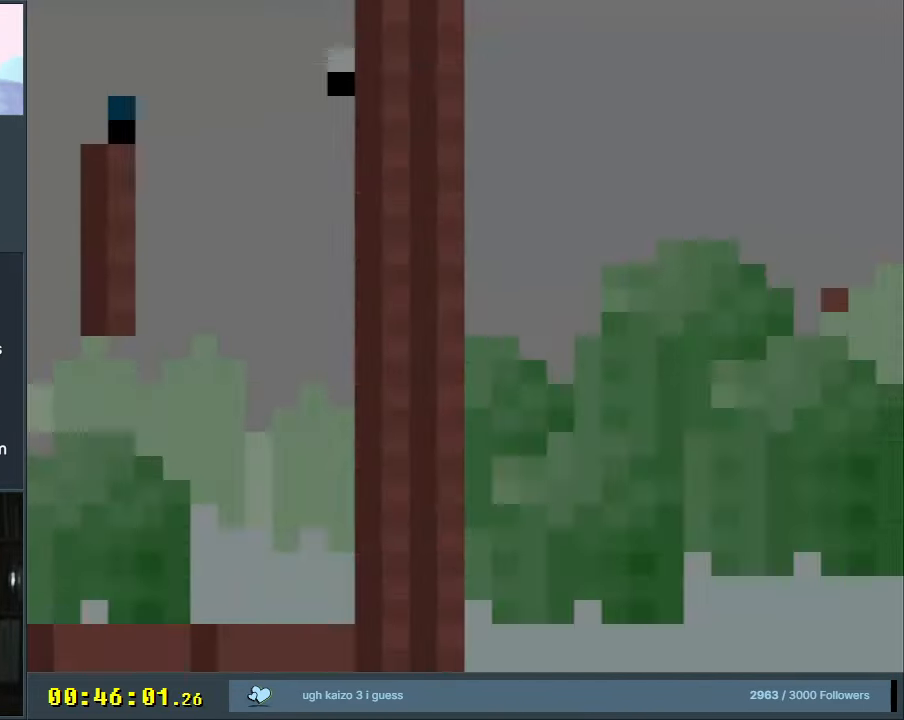
{"buttons": ["Y", "DPAD_RIGHT"], "events": []}
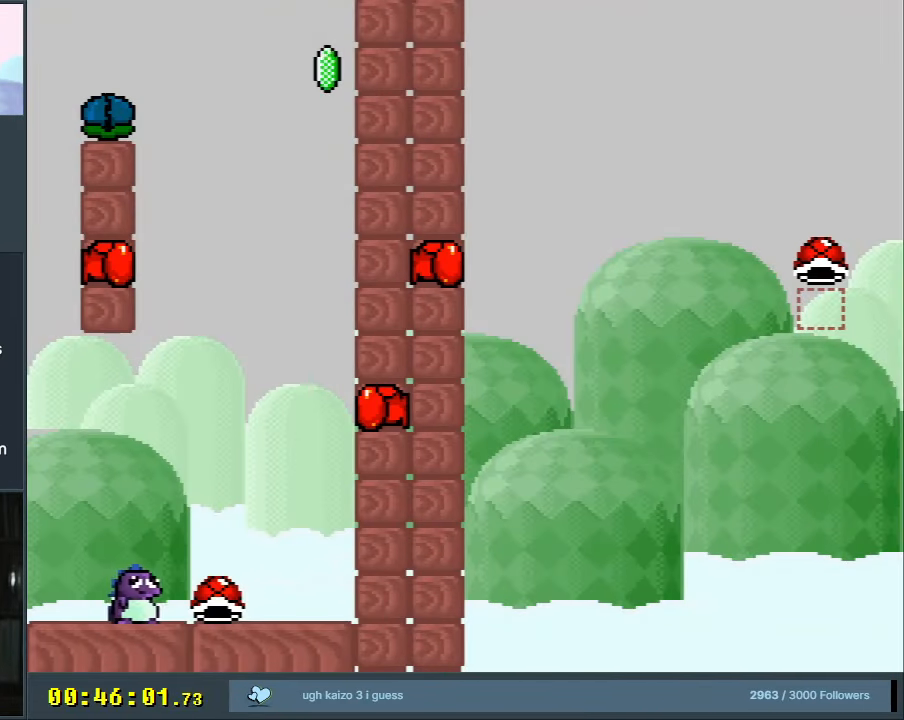
{"buttons": ["B", "Y", "DPAD_LEFT"], "events": [[167, "B", "down"], [333, "DPAD_RIGHT", "up"], [417, "DPAD_LEFT", "down"]]}
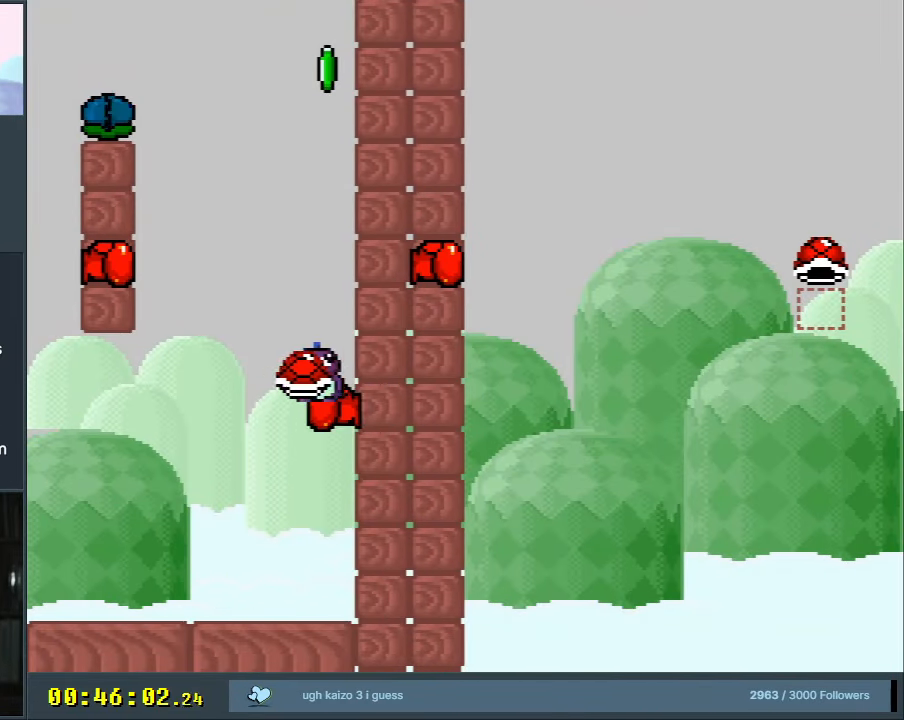
{"buttons": ["B", "Y", "DPAD_LEFT"], "events": []}
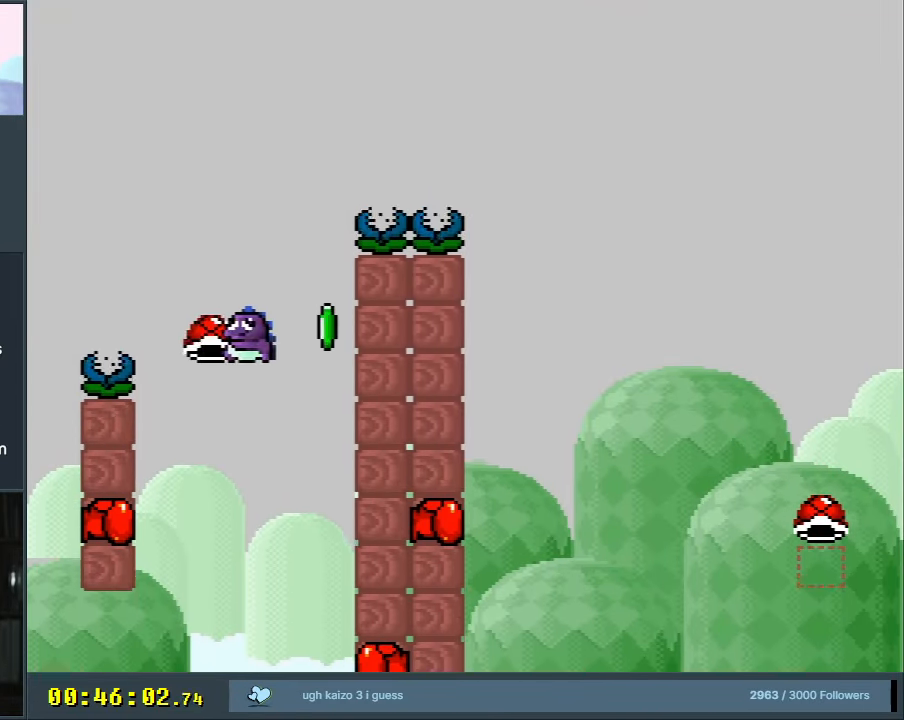
{"buttons": ["B", "Y", "DPAD_RIGHT"], "events": [[50, "DPAD_LEFT", "up"], [50, "DPAD_UP", "down"], [83, "DPAD_RIGHT", "down"], [83, "DPAD_UP", "up"], [133, "Y", "up"], [167, "DPAD_RIGHT", "up"], [200, "Y", "down"], [350, "DPAD_RIGHT", "down"]]}
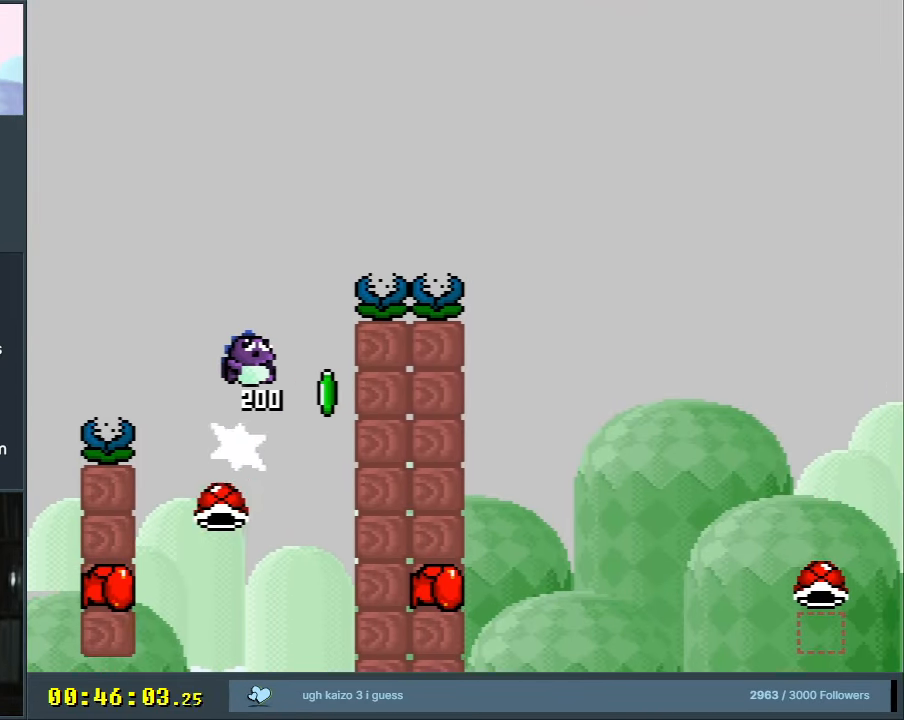
{"buttons": ["B", "Y"], "events": [[467, "DPAD_RIGHT", "up"]]}
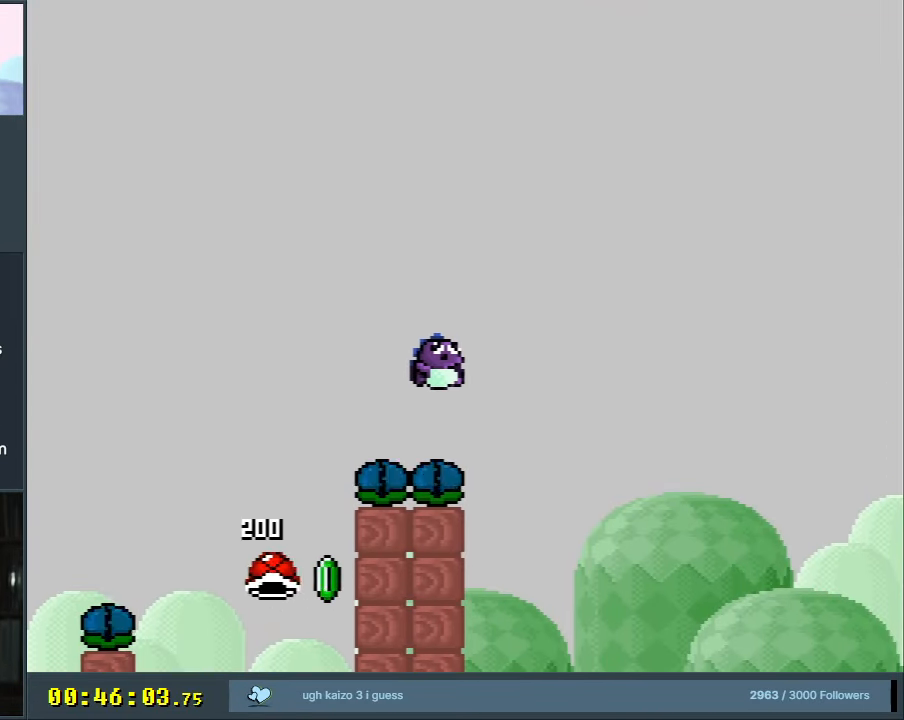
{"buttons": ["B", "Y", "DPAD_LEFT"], "events": [[67, "DPAD_LEFT", "down"], [317, "DPAD_LEFT", "up"], [417, "DPAD_LEFT", "down"]]}
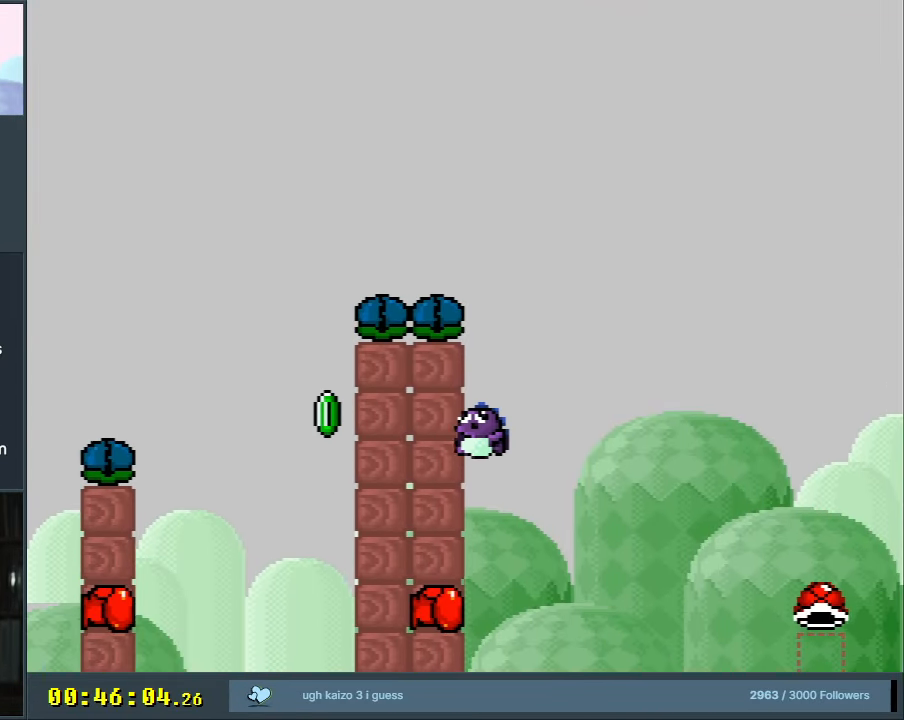
{"buttons": ["B", "Y"], "events": [[133, "DPAD_LEFT", "up"]]}
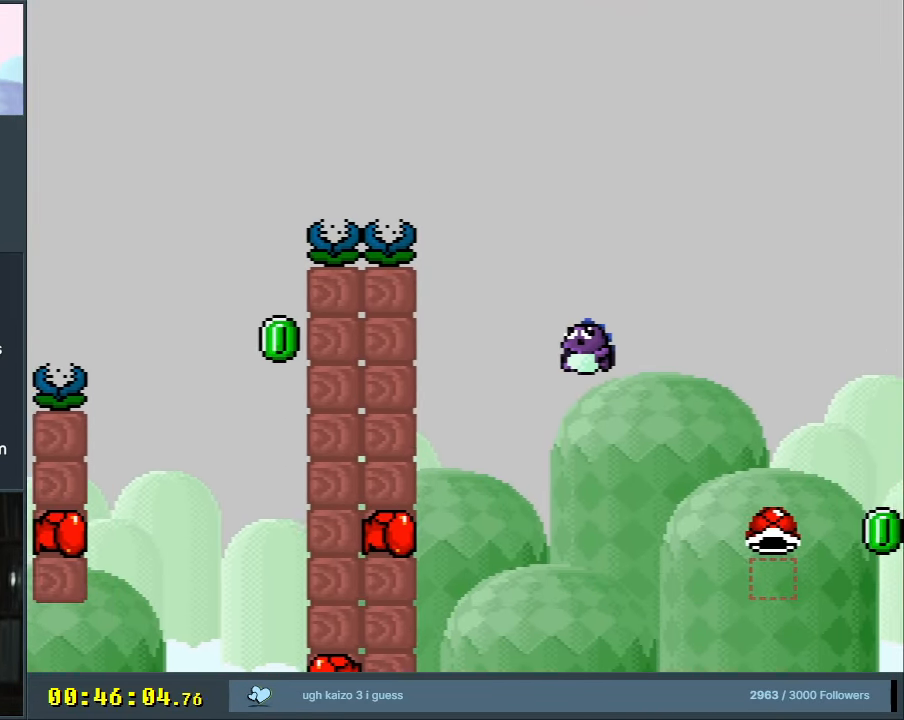
{"buttons": ["B", "Y", "DPAD_RIGHT"], "events": [[200, "DPAD_LEFT", "down"], [333, "DPAD_LEFT", "up"], [333, "DPAD_UP", "down"], [350, "DPAD_RIGHT", "down"], [350, "DPAD_UP", "up"]]}
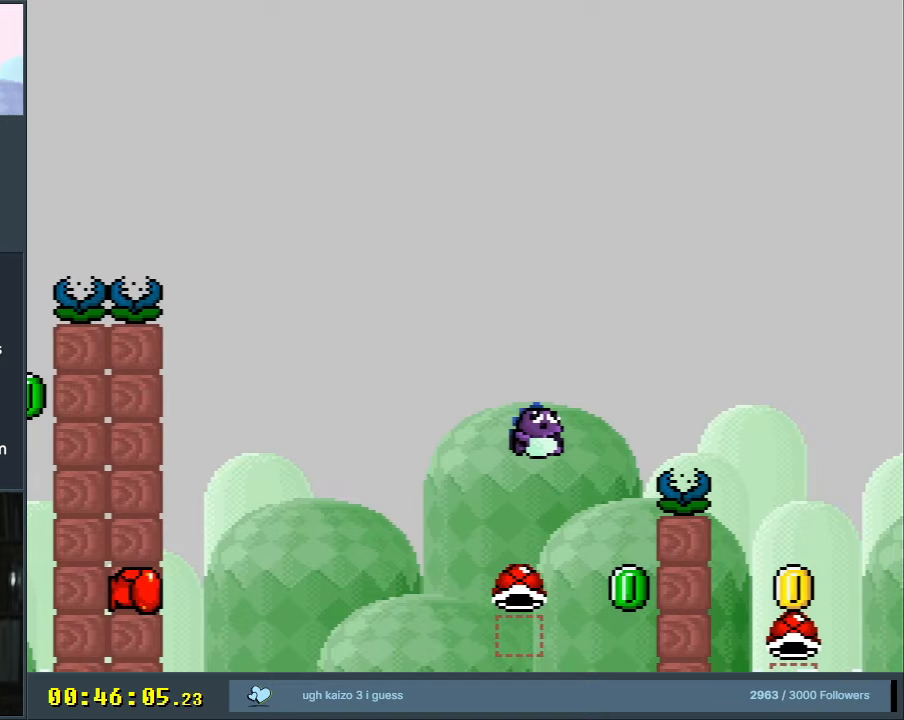
{"buttons": ["B", "Y", "DPAD_RIGHT"], "events": [[383, "DPAD_RIGHT", "up"], [483, "DPAD_RIGHT", "down"]]}
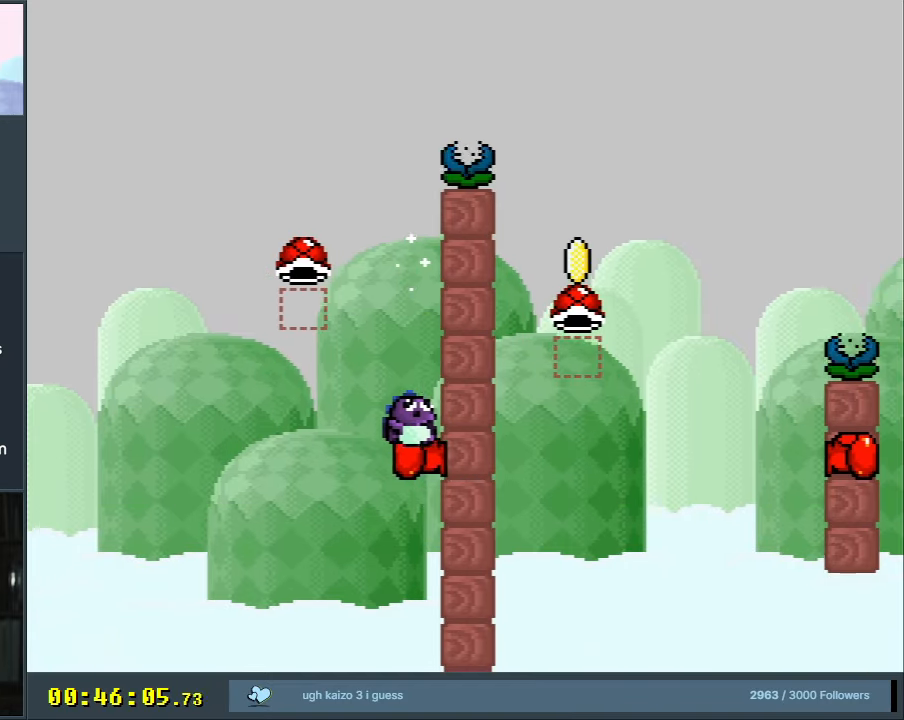
{"buttons": ["B"], "events": [[150, "DPAD_RIGHT", "up"], [267, "DPAD_RIGHT", "down"], [417, "DPAD_RIGHT", "up"], [417, "Y", "up"]]}
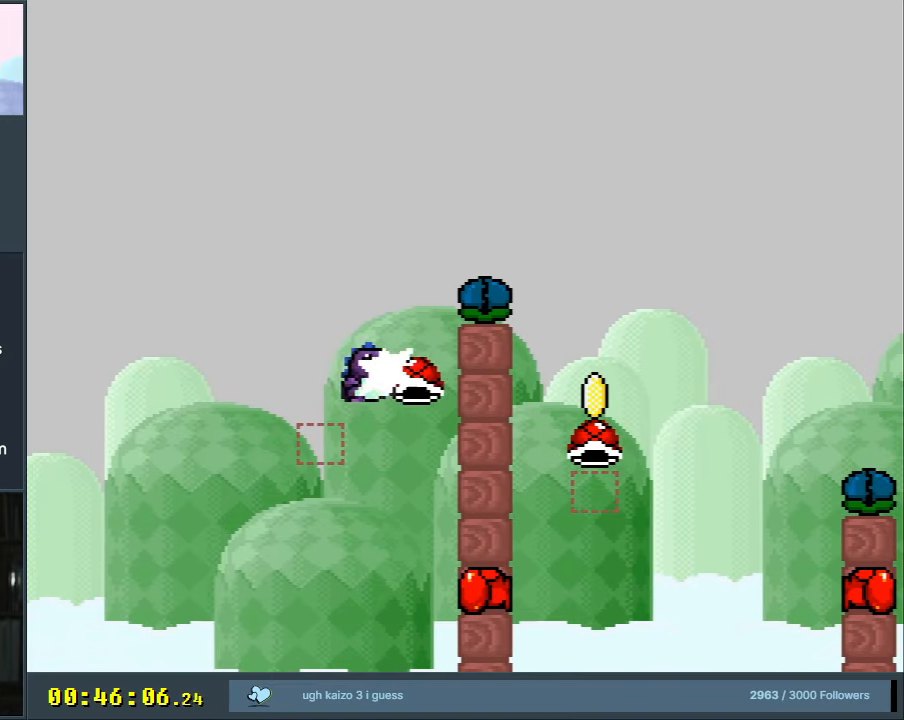
{"buttons": ["B", "Y"], "events": [[17, "DPAD_LEFT", "down"], [17, "Y", "down"], [117, "DPAD_UP", "down"], [150, "DPAD_LEFT", "up"], [150, "DPAD_RIGHT", "down"], [150, "DPAD_UP", "up"], [350, "DPAD_RIGHT", "up"]]}
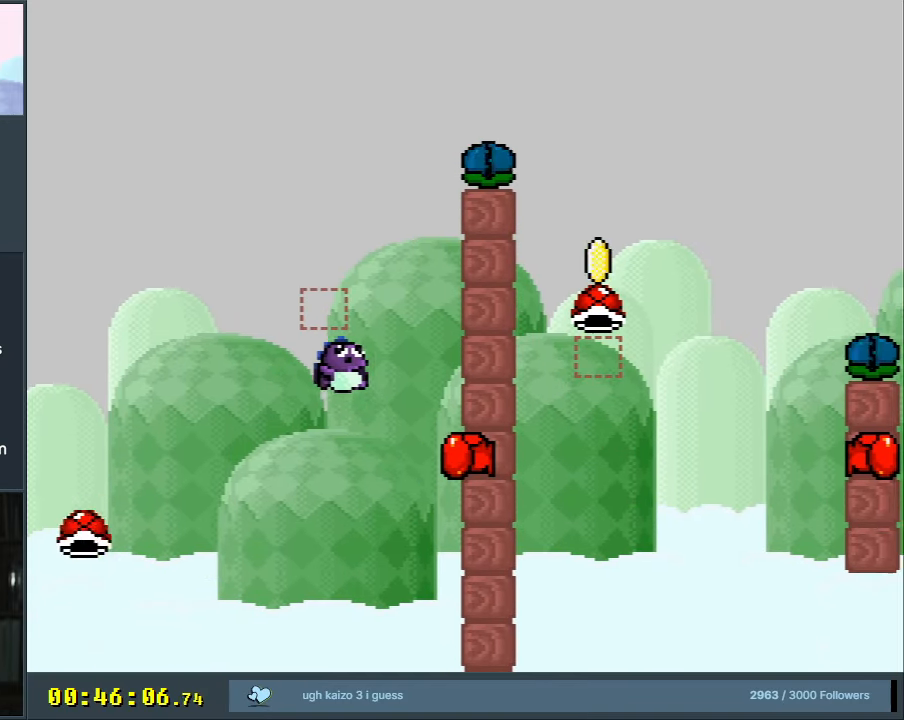
{"buttons": [], "events": [[267, "B", "up"], [267, "Y", "up"]]}
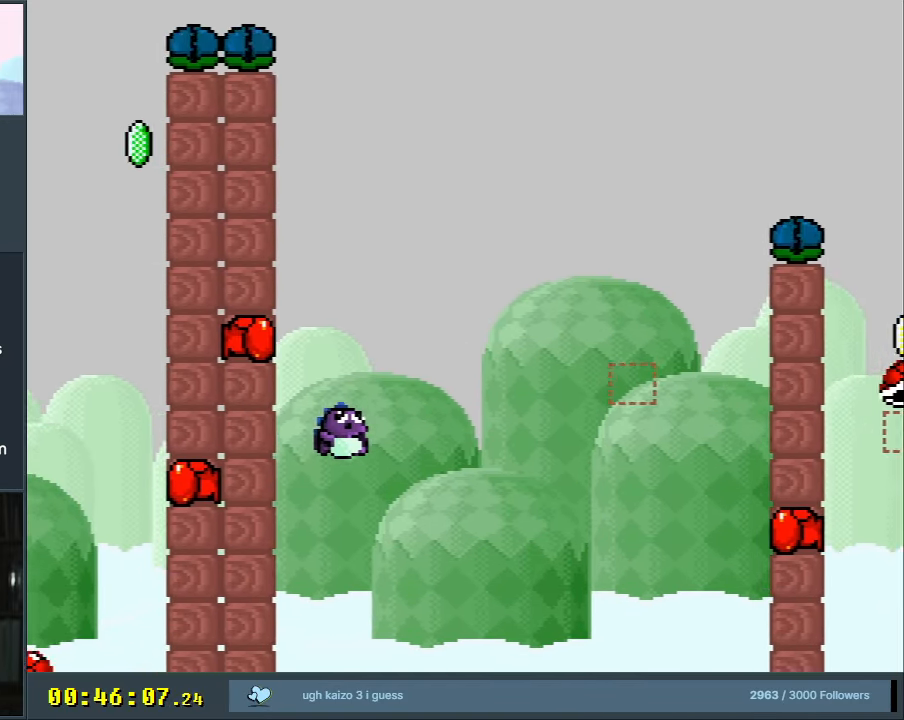
{"buttons": ["A"], "events": [[467, "A", "down"]]}
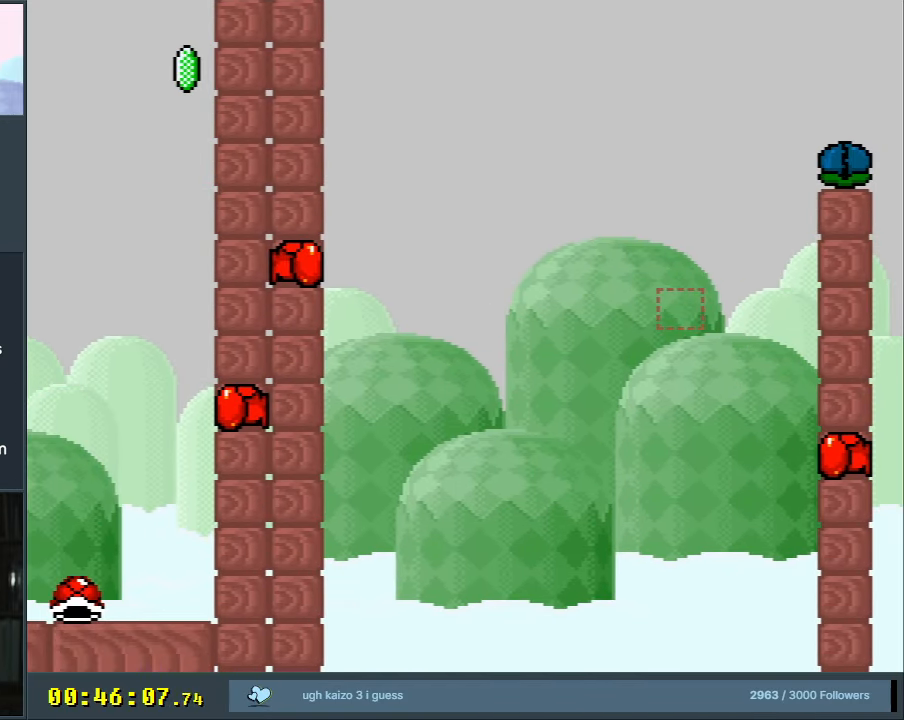
{"buttons": [], "events": [[17, "A", "up"], [133, "A", "down"], [217, "A", "up"], [283, "A", "down"], [300, "A", "up"], [350, "A", "down"], [450, "A", "up"]]}
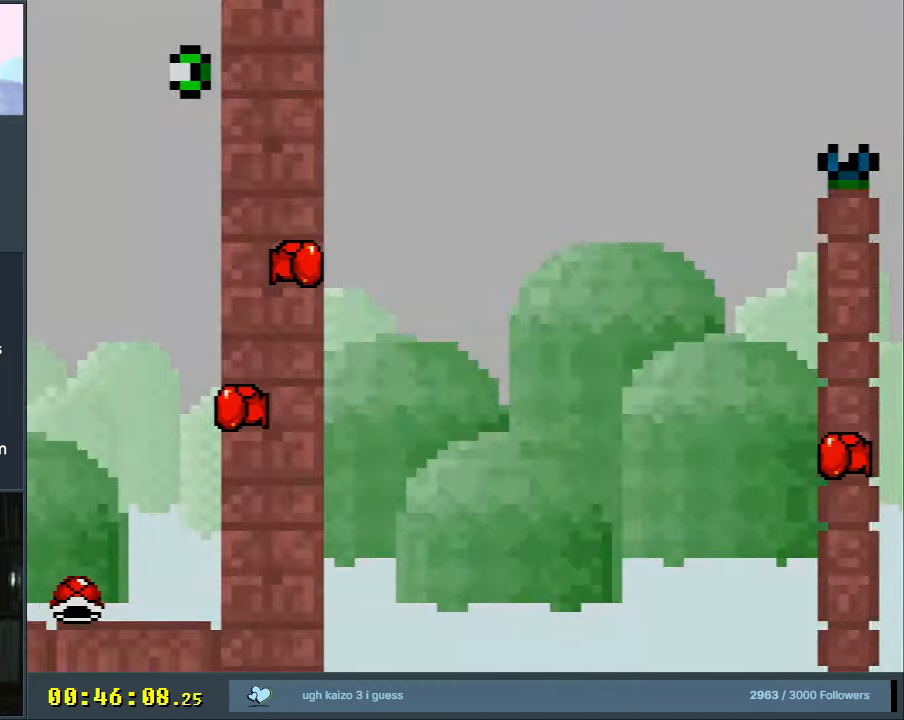
{"buttons": ["Y"], "events": [[433, "Y", "down"]]}
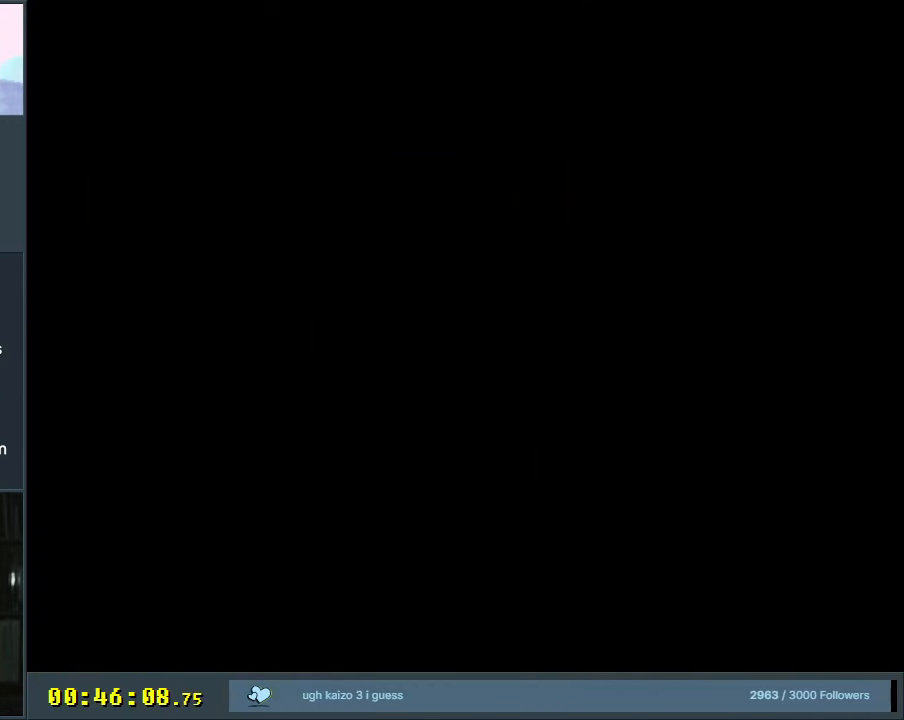
{"buttons": ["Y"], "events": [[133, "Y", "up"], [467, "Y", "down"]]}
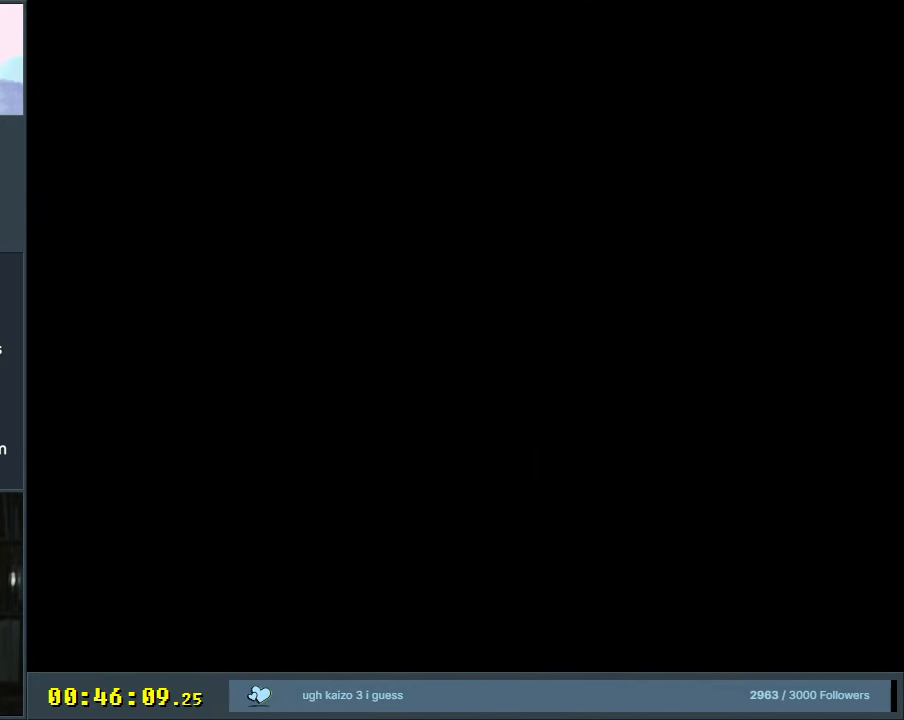
{"buttons": ["Y"], "events": []}
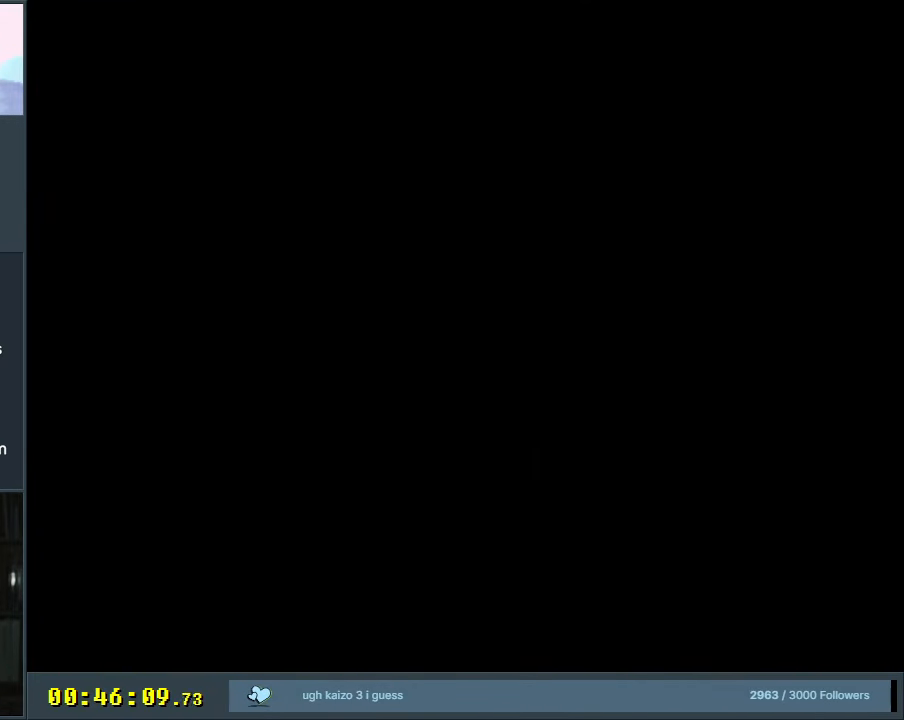
{"buttons": ["Y"], "events": []}
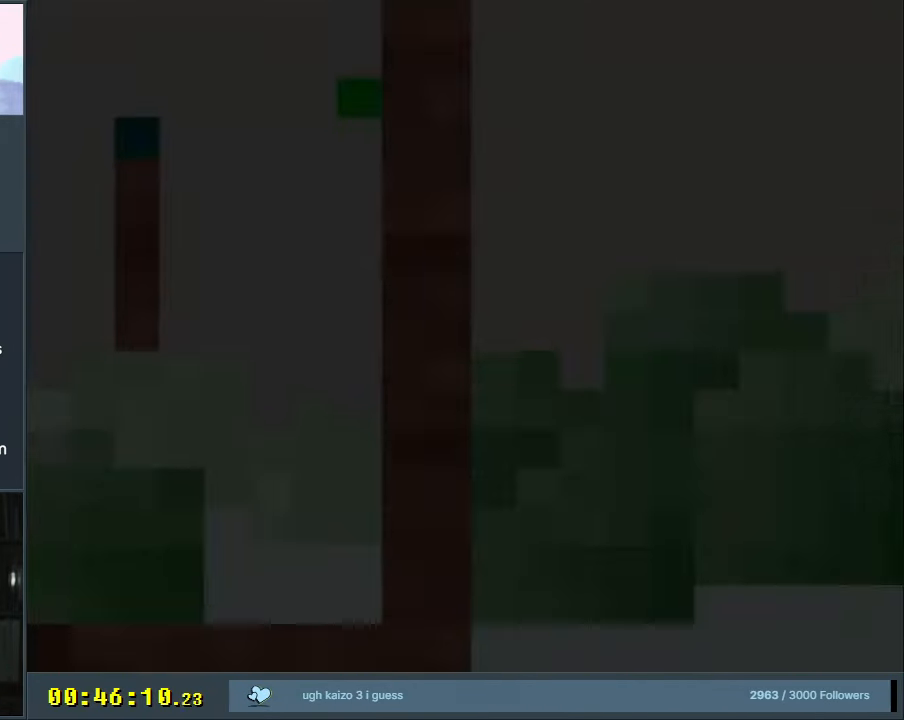
{"buttons": ["Y", "DPAD_RIGHT"], "events": [[417, "DPAD_RIGHT", "down"]]}
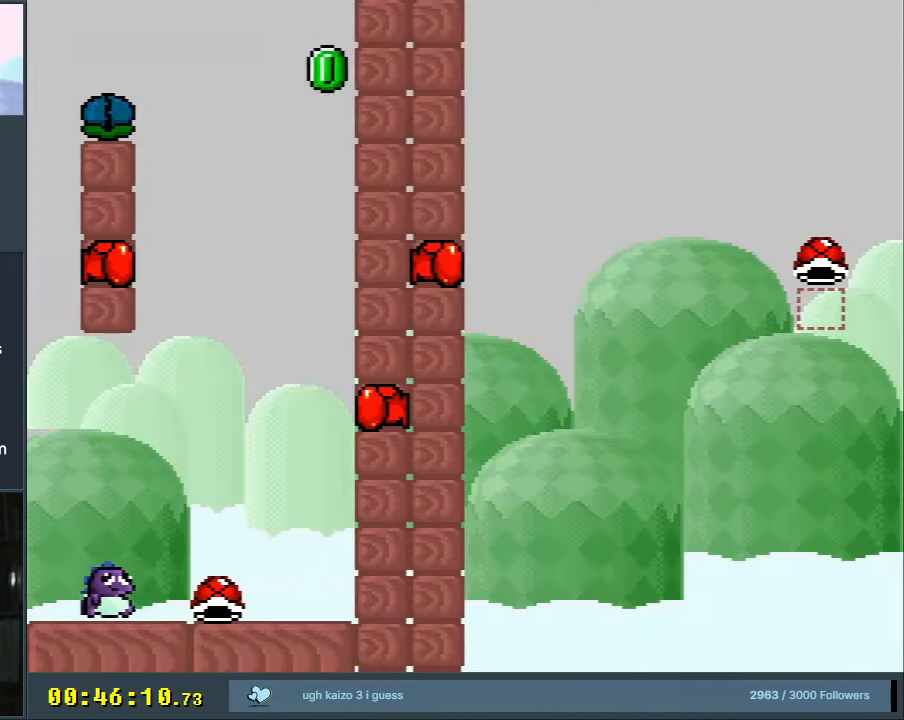
{"buttons": ["B", "Y"], "events": [[333, "B", "down"], [483, "DPAD_RIGHT", "up"]]}